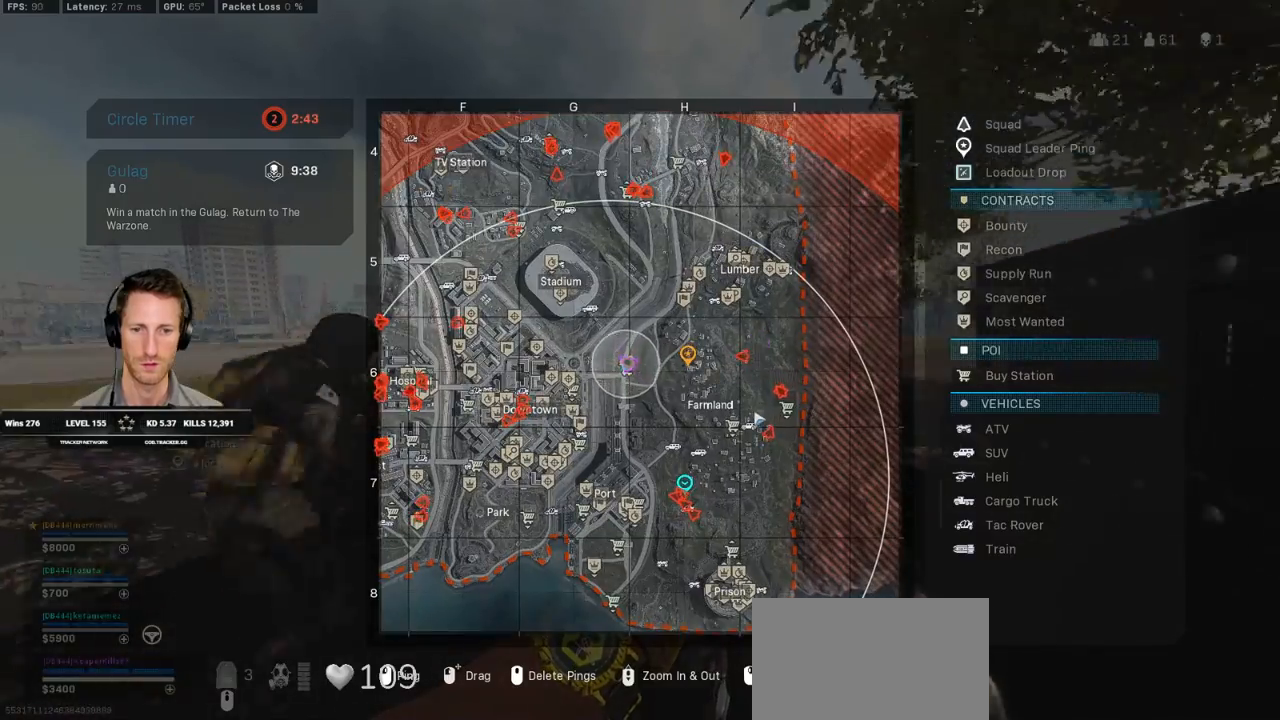
Gameplay with keyboard and mouse; each line is a JSON object with the keys and mouse buttons held at the frame after it. "events" lists presses ("down") and releases ("up") of "1", "2", "3", "4", "5", "a", "alt", "b", "c", "ctrl", "d", "e", "f", "g", "q", "r", "s", "shift", "space", "t", "tab", "v", "w", "x", "z", "mouse_left", "mouse_wheel", "mouse_right", "mouse_mb4" and "mouse_mb5" between this image and that frame as [ms after this image, input, new state], when the widget could be followed in between. "mouse_left", "mouse_wheel", "mouse_right", "mouse_mb4", "mouse_mb5" = the "left", "wheel", "right", "mb4", "mb5" buttons of the "mouse" list. No other keys are recorded. "wheel" means that the mouse wheel is clicked or scrolled. Mouse movement is not recorded.
{"keys": ["tab"], "mouse": [], "events": []}
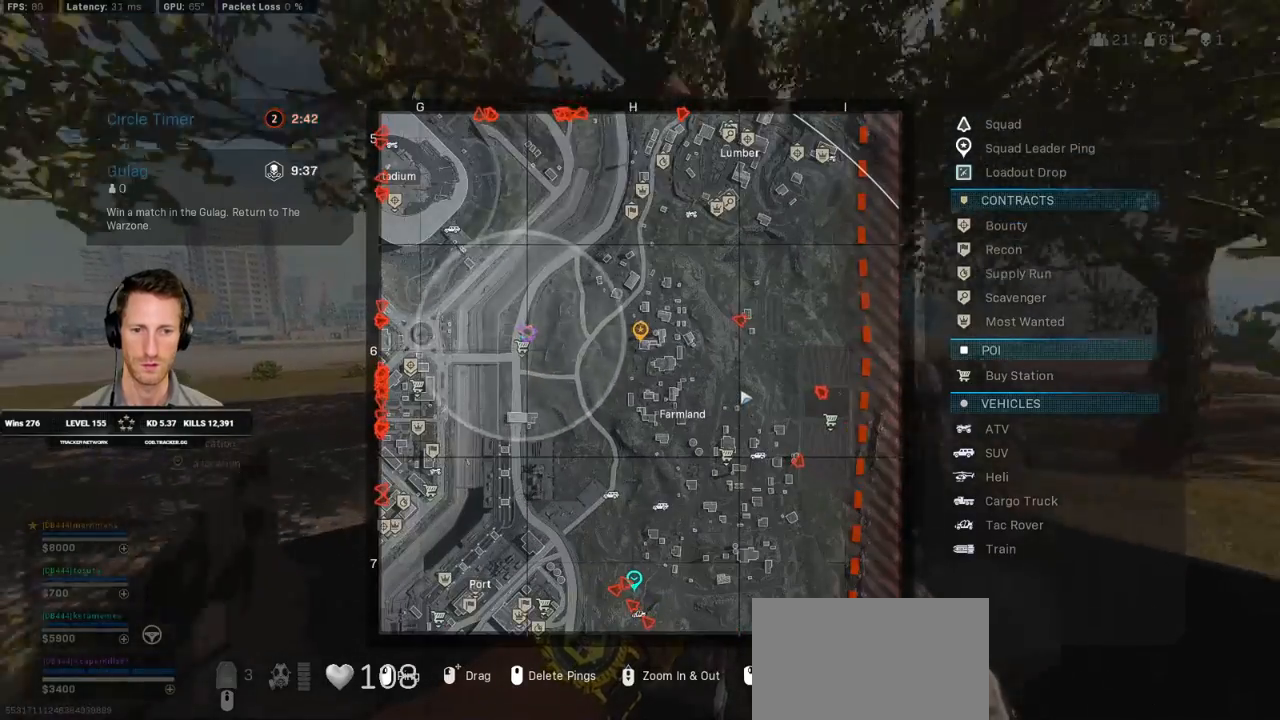
{"keys": ["tab"], "mouse": ["left"], "events": [[300, "mouse_left", "down"]]}
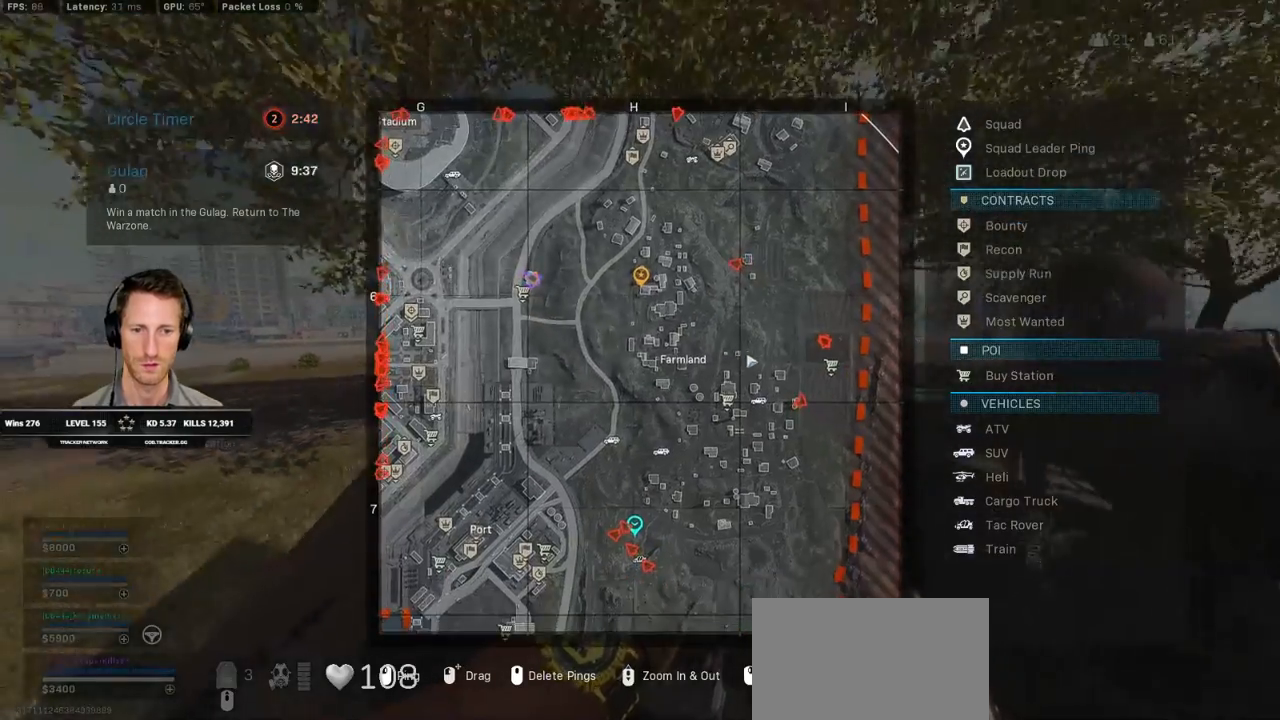
{"keys": ["tab"], "mouse": [], "events": [[17, "mouse_left", "up"]]}
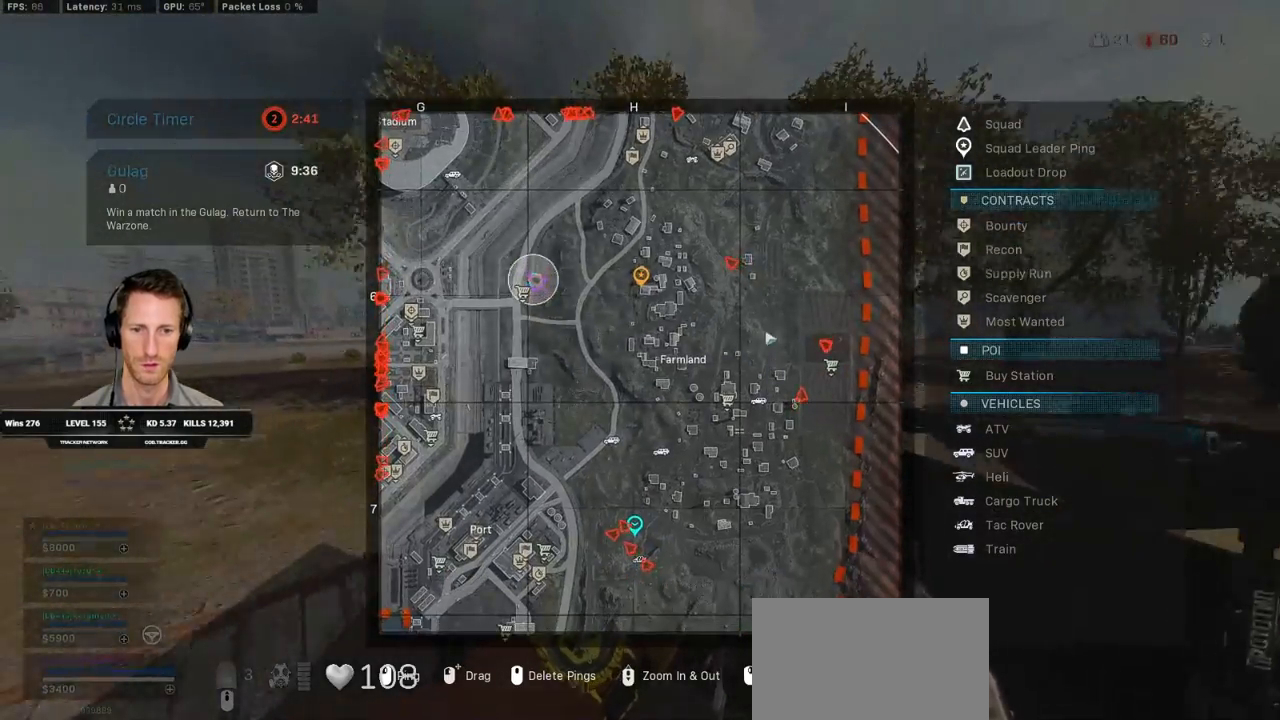
{"keys": ["tab"], "mouse": [], "events": []}
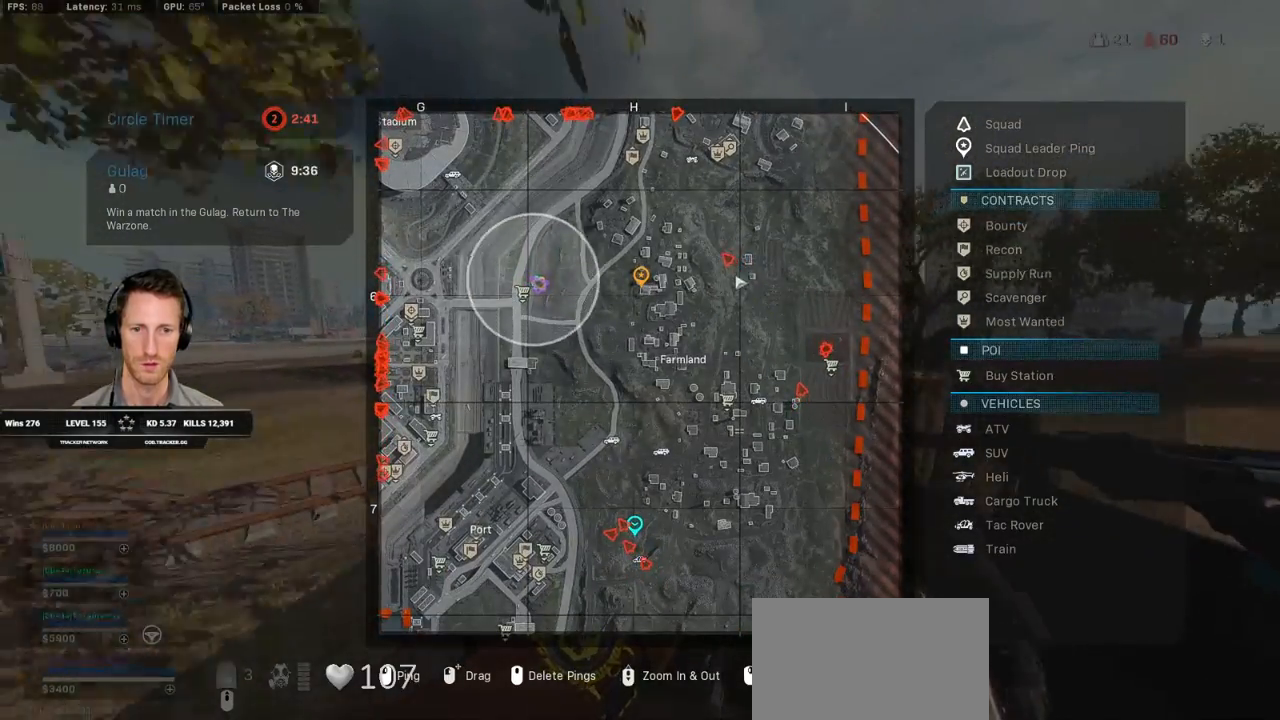
{"keys": ["tab"], "mouse": ["left"], "events": [[367, "mouse_left", "down"]]}
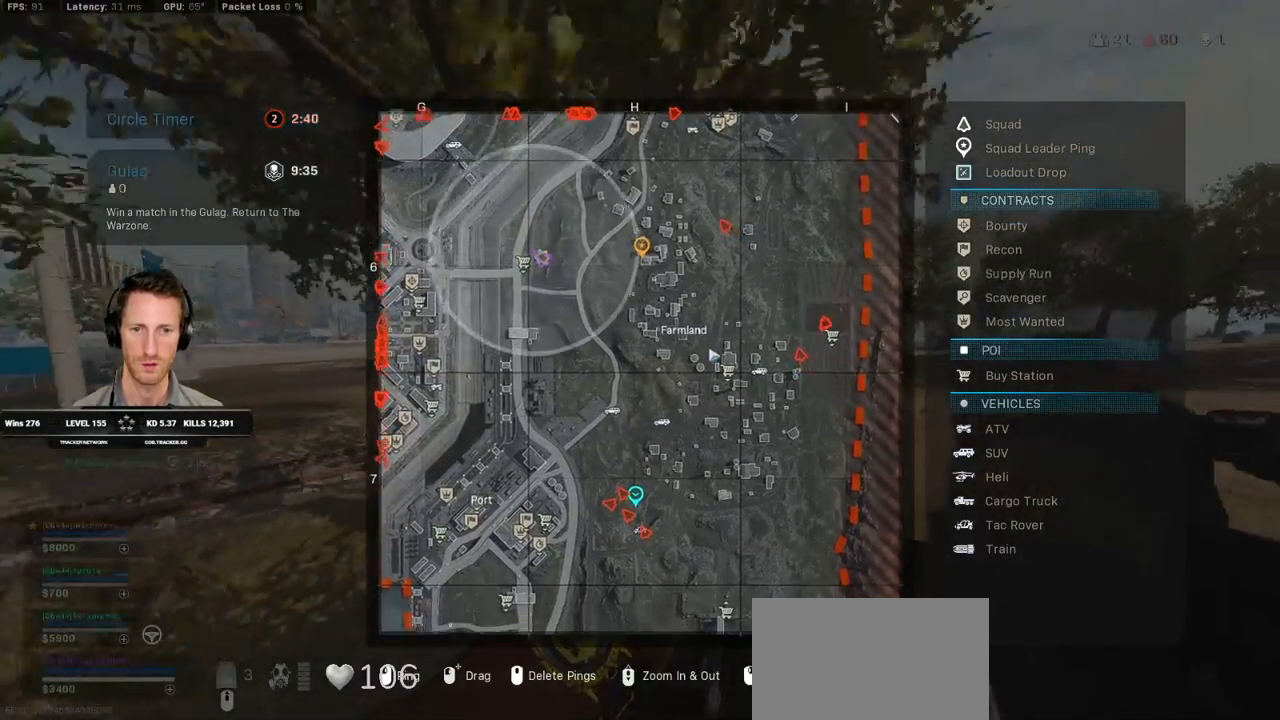
{"keys": ["tab"], "mouse": [], "events": [[283, "mouse_left", "up"]]}
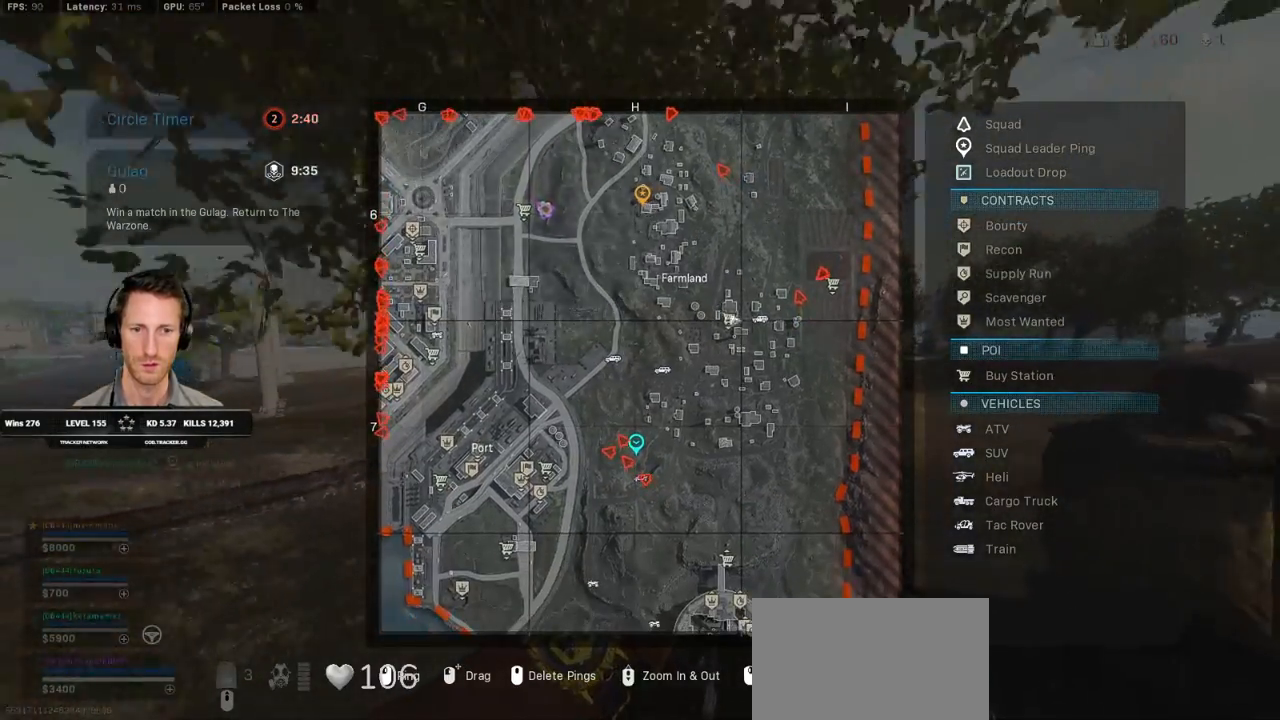
{"keys": ["tab"], "mouse": [], "events": []}
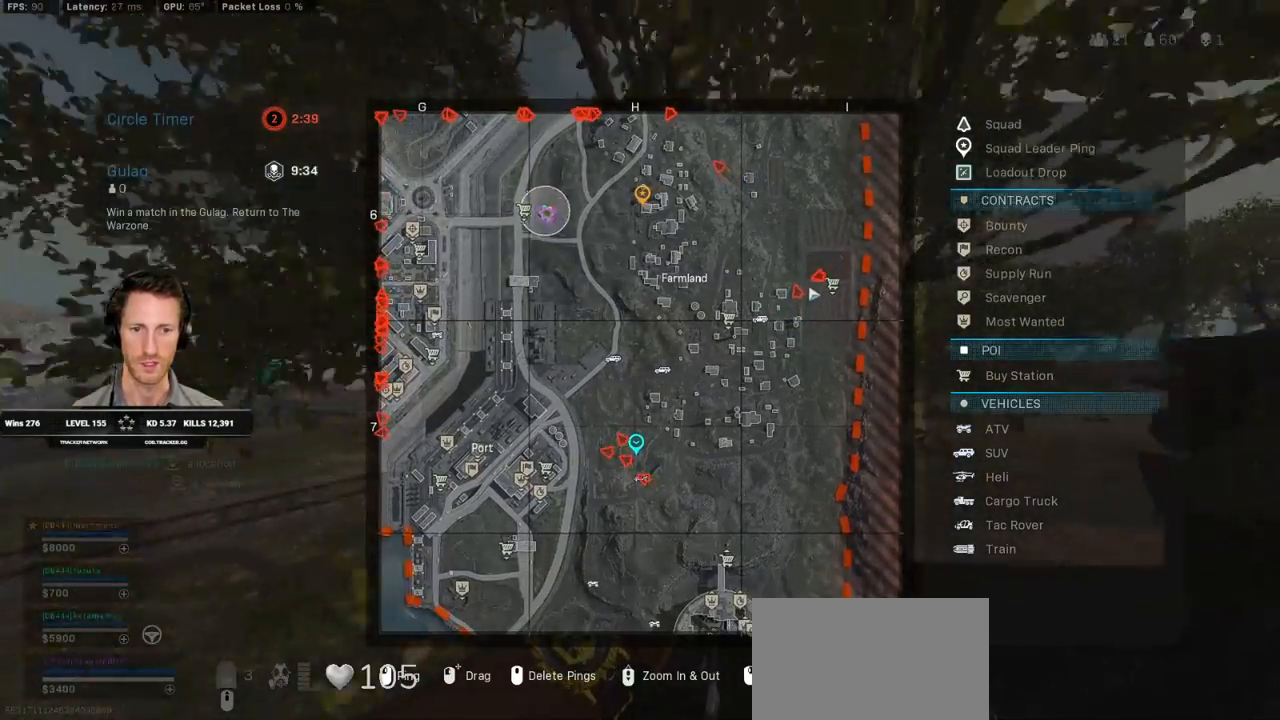
{"keys": ["tab"], "mouse": [], "events": []}
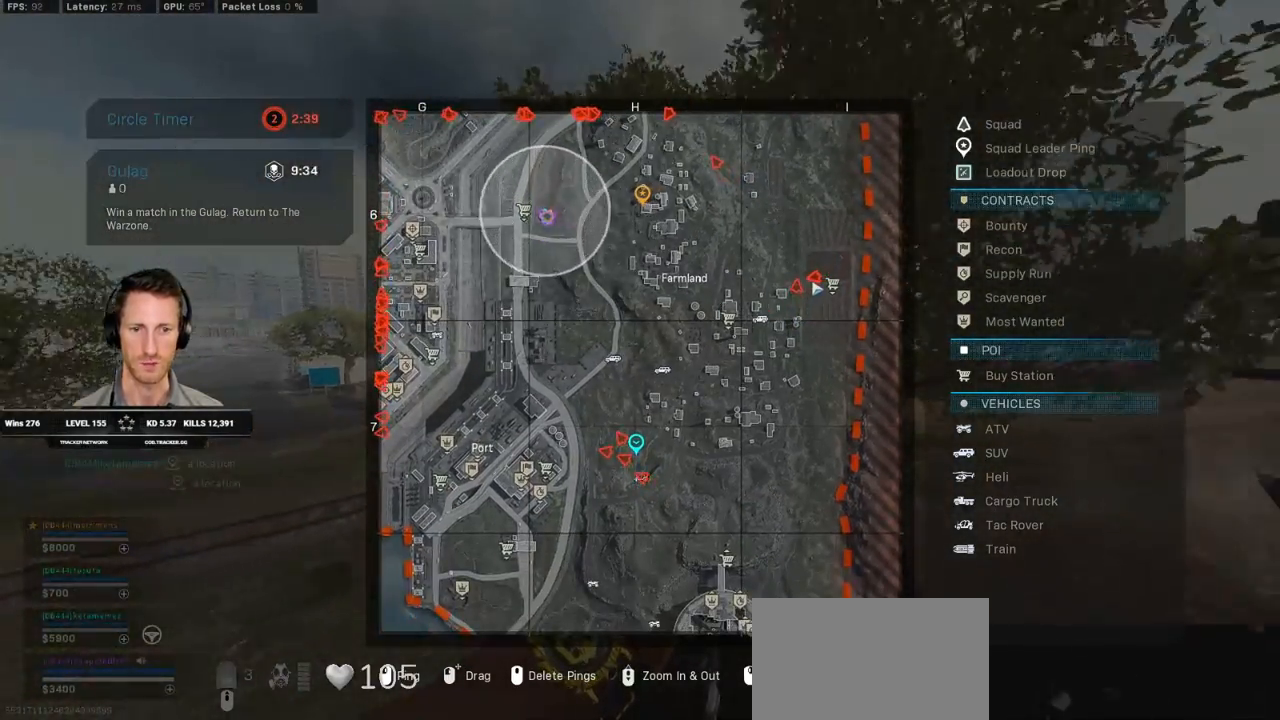
{"keys": ["tab"], "mouse": [], "events": []}
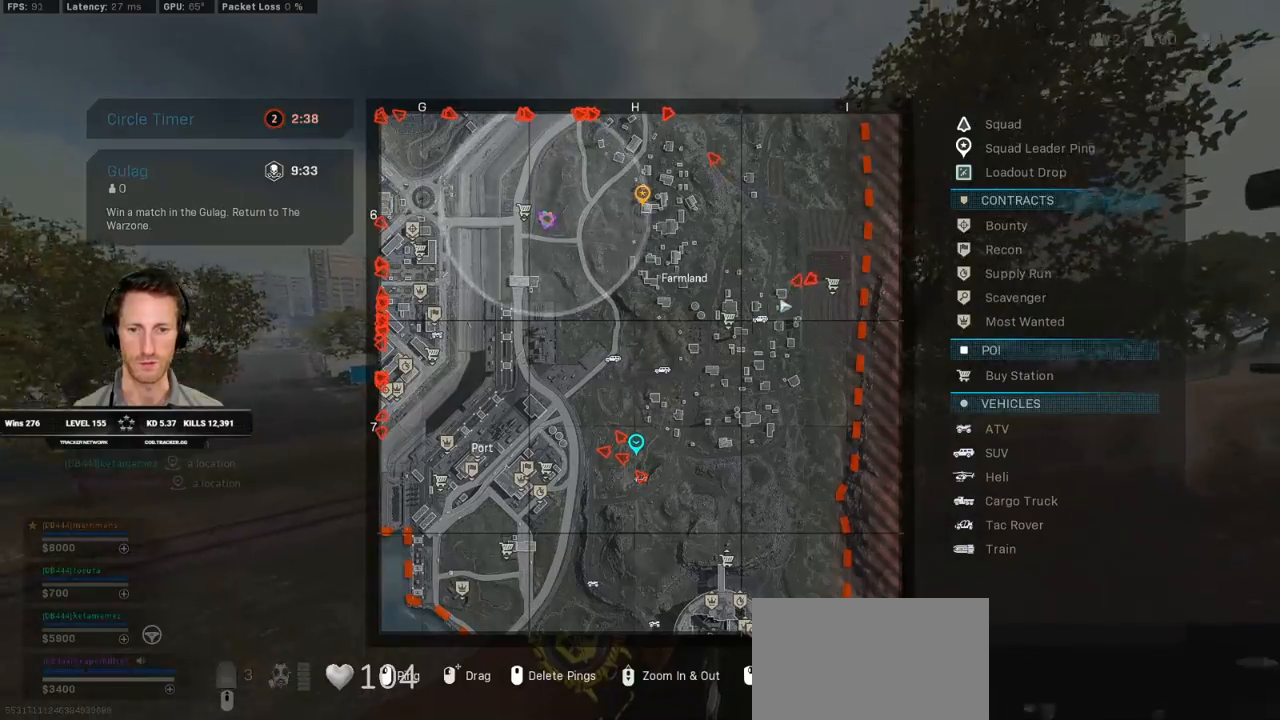
{"keys": ["tab"], "mouse": [], "events": []}
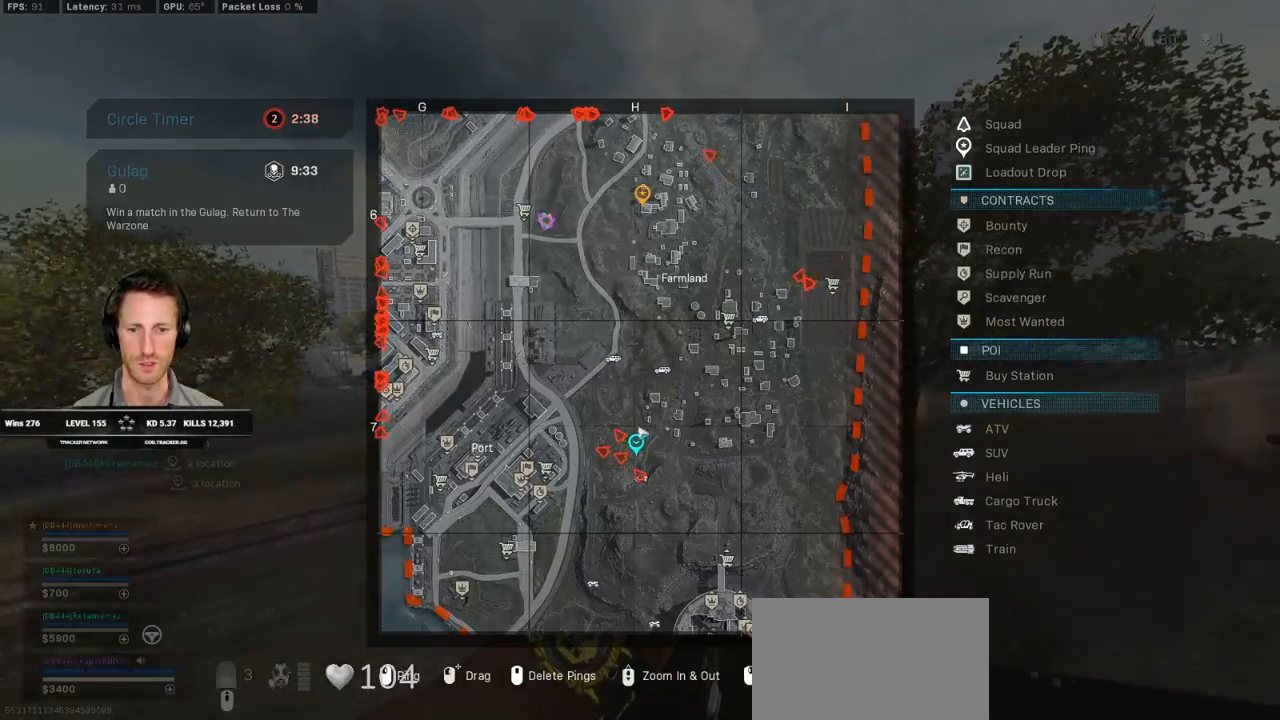
{"keys": ["tab"], "mouse": [], "events": []}
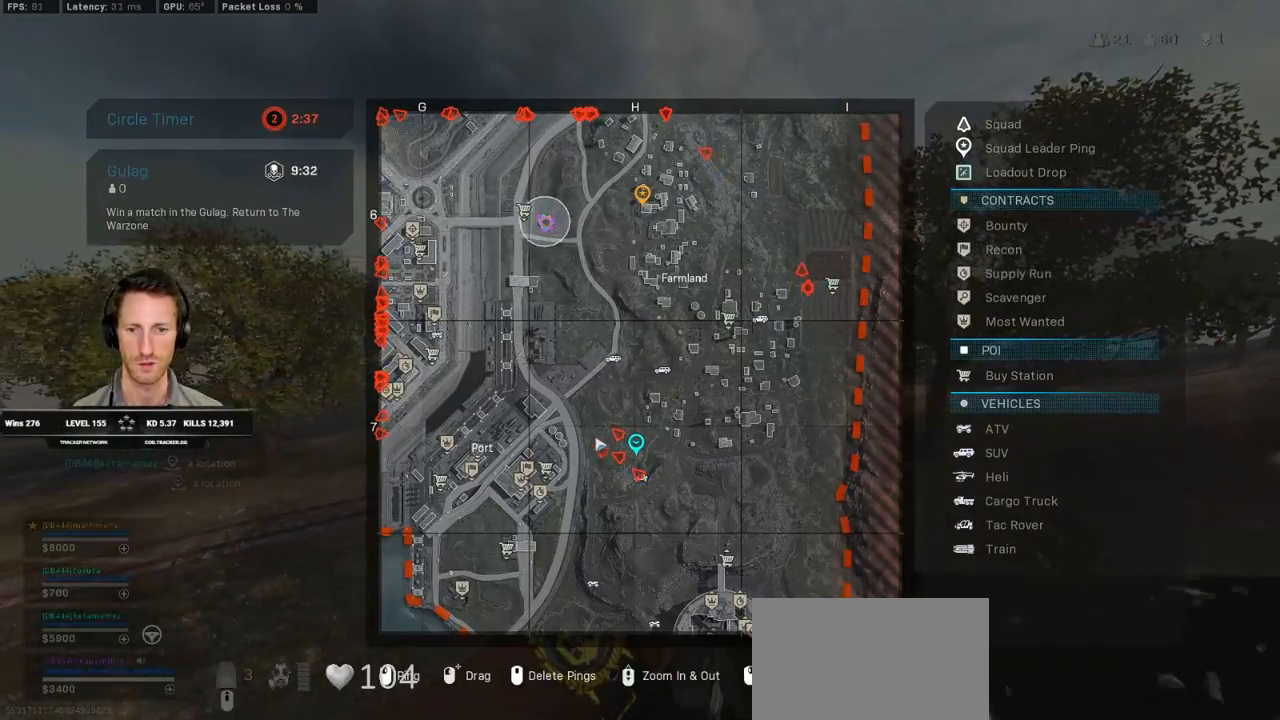
{"keys": ["tab"], "mouse": [], "events": [[267, "mouse_left", "down"], [367, "mouse_left", "up"]]}
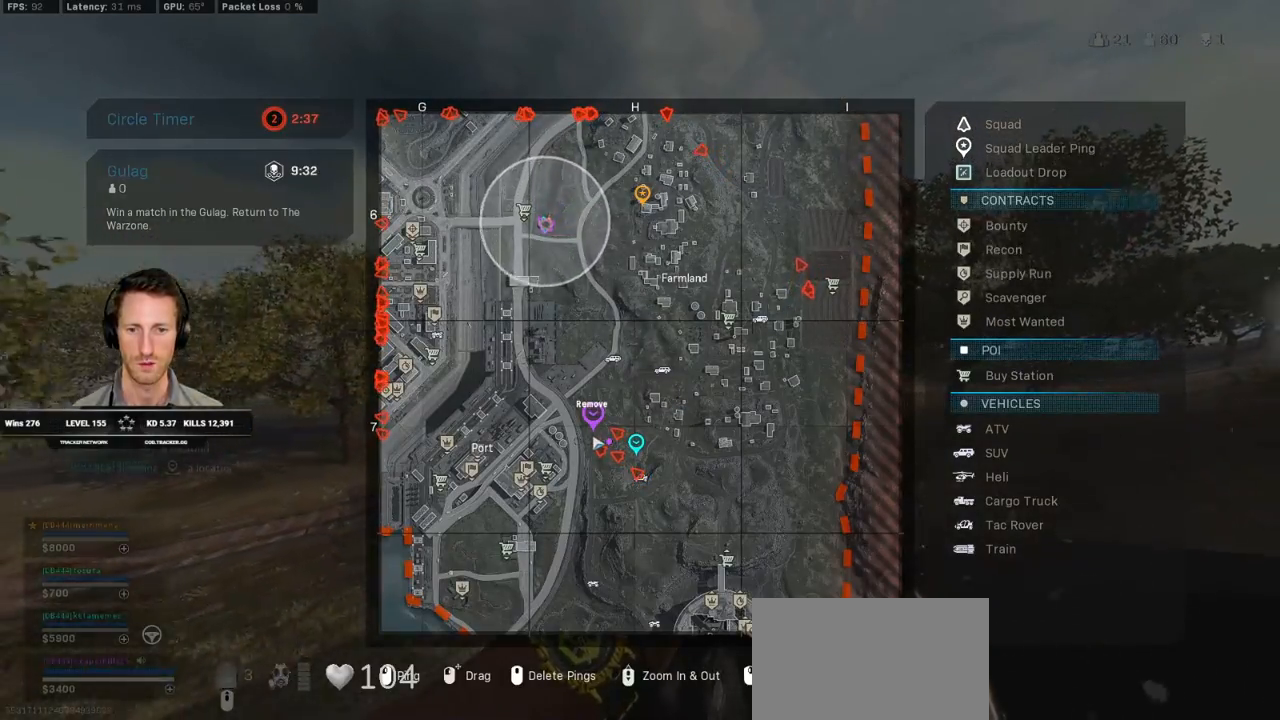
{"keys": ["tab"], "mouse": [], "events": []}
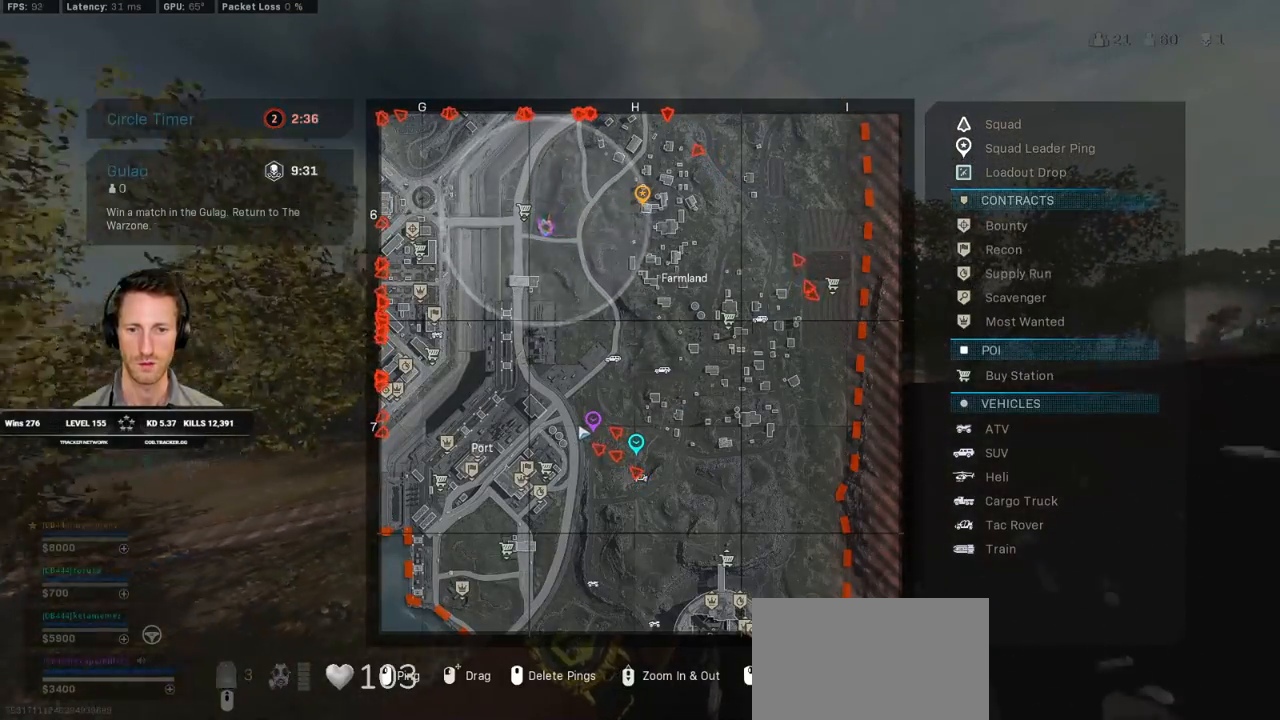
{"keys": ["tab"], "mouse": [], "events": [[67, "mouse_left", "down"], [200, "mouse_left", "up"]]}
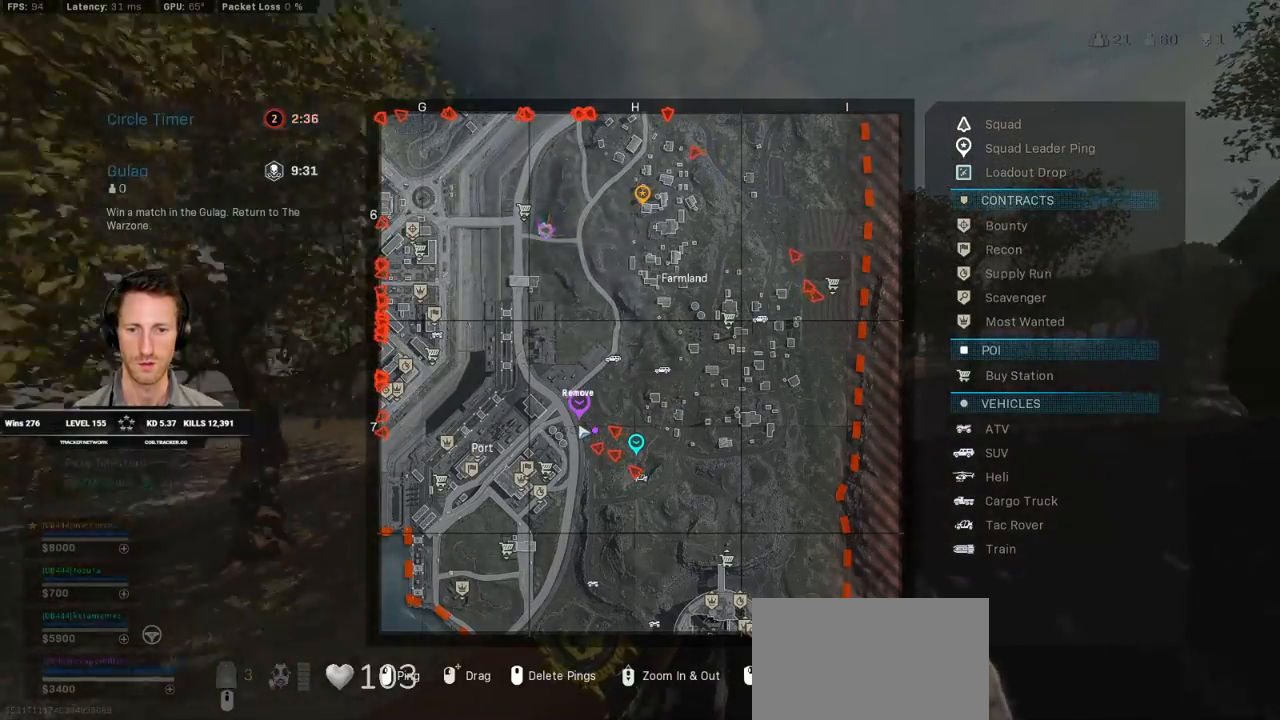
{"keys": ["tab"], "mouse": [], "events": []}
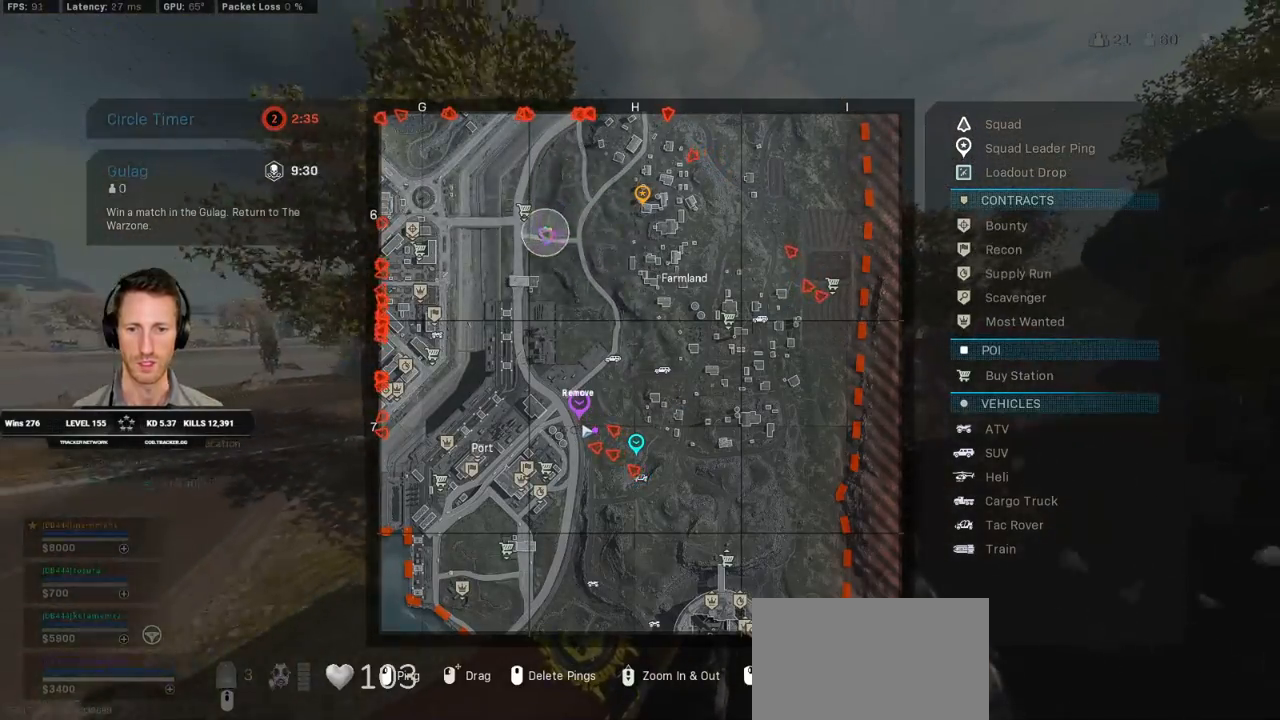
{"keys": ["tab"], "mouse": [], "events": []}
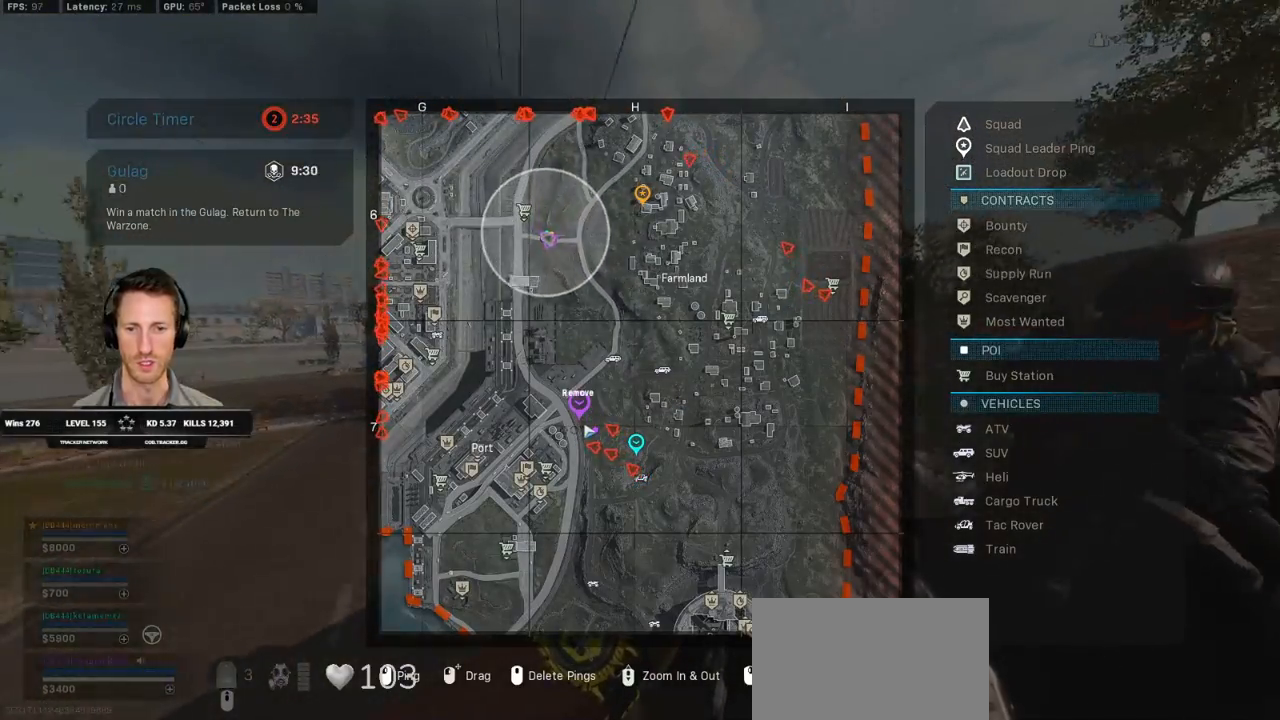
{"keys": [], "mouse": [], "events": [[167, "tab", "up"]]}
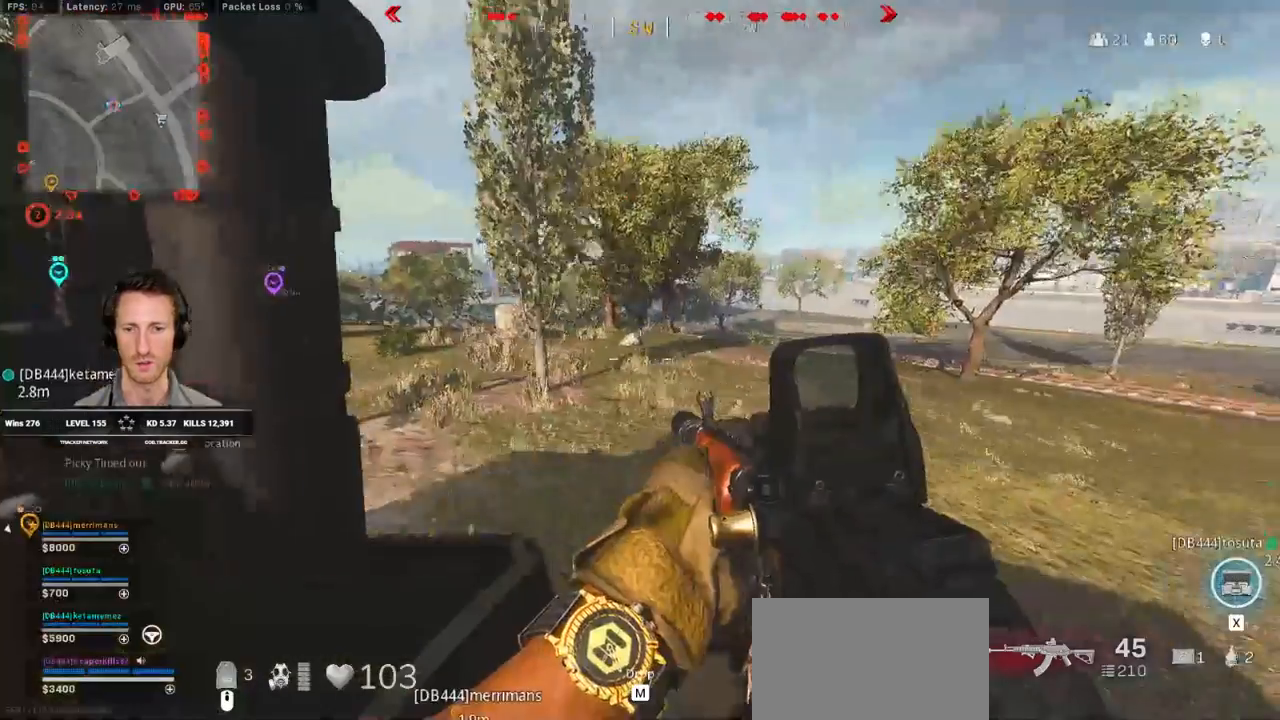
{"keys": [], "mouse": [], "events": []}
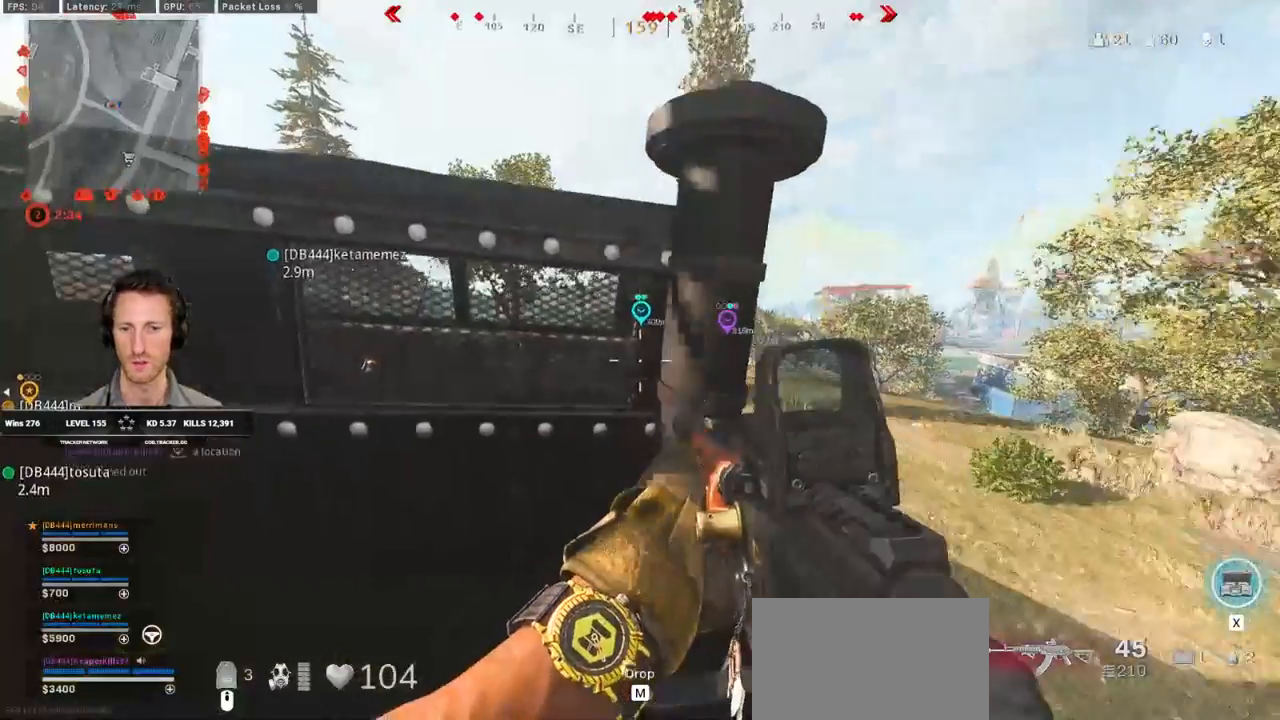
{"keys": ["a", "w"], "mouse": [], "events": [[233, "a", "down"], [233, "space", "down"], [233, "w", "down"], [300, "space", "up"], [383, "space", "down"], [483, "space", "up"]]}
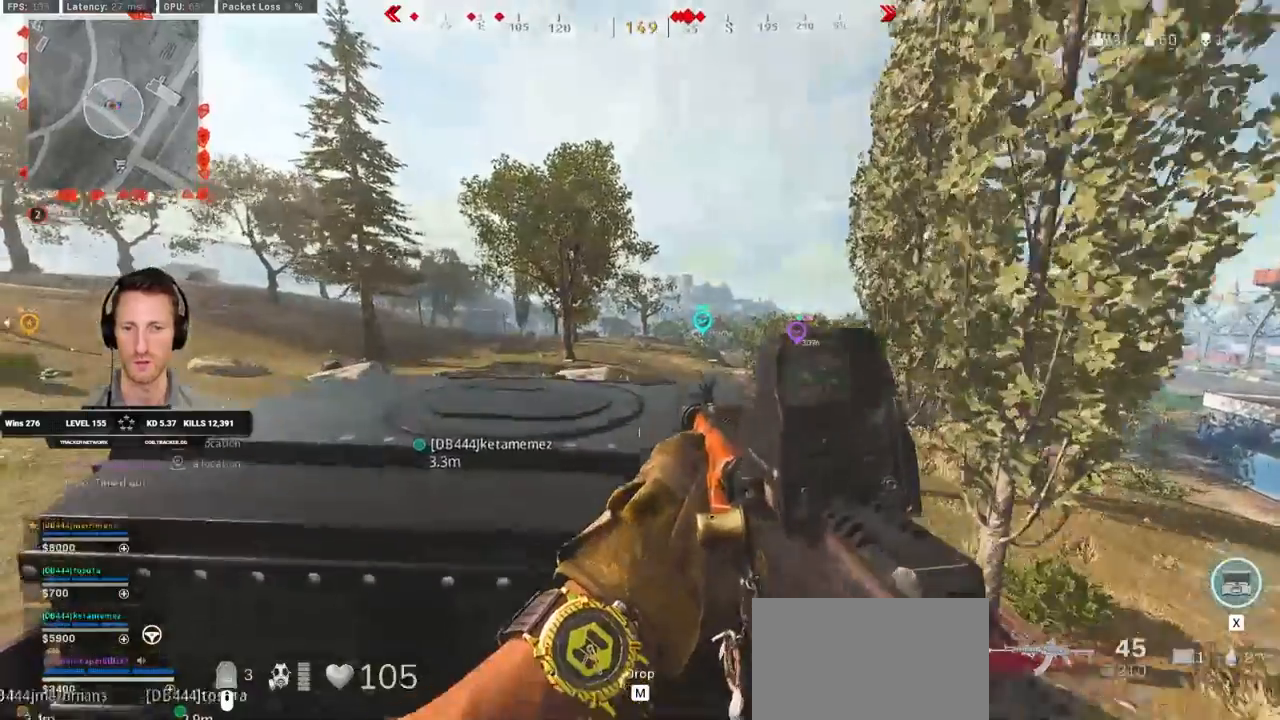
{"keys": [], "mouse": [], "events": [[317, "a", "up"], [417, "w", "up"]]}
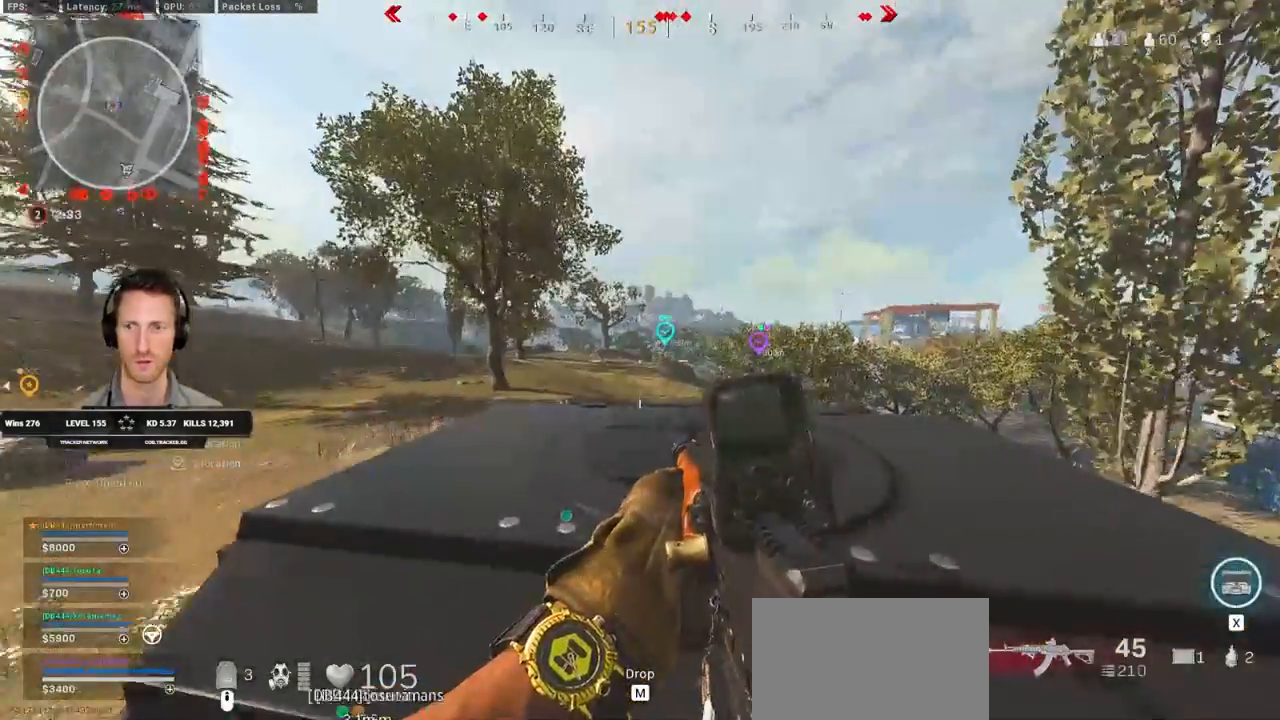
{"keys": ["tab"], "mouse": [], "events": [[200, "tab", "down"]]}
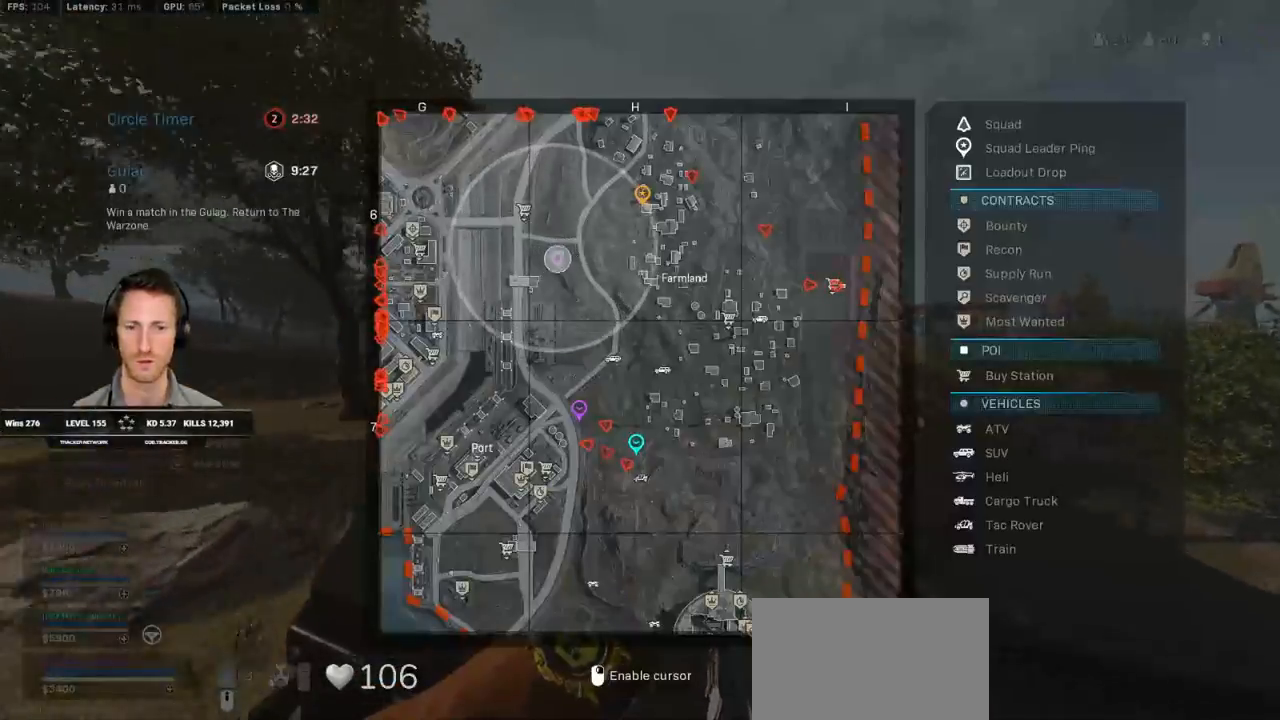
{"keys": ["tab"], "mouse": [], "events": [[300, "mouse_right", "down"], [383, "mouse_right", "up"]]}
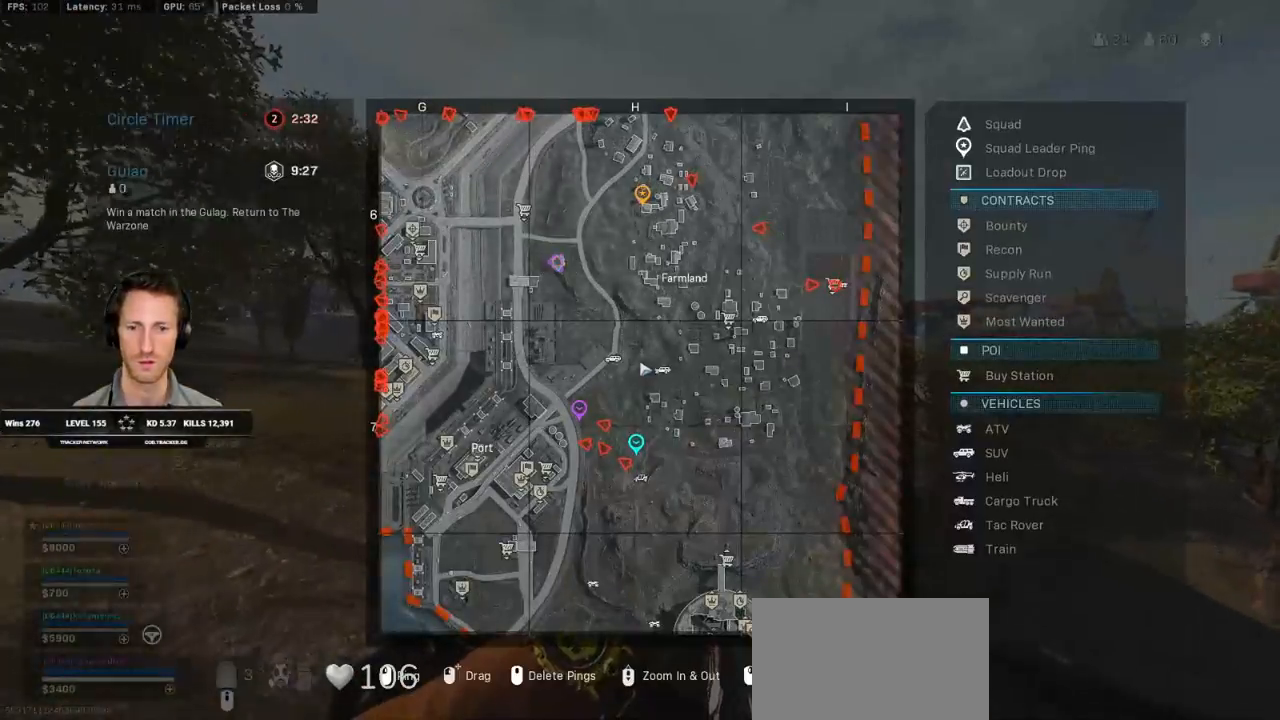
{"keys": ["tab"], "mouse": [], "events": []}
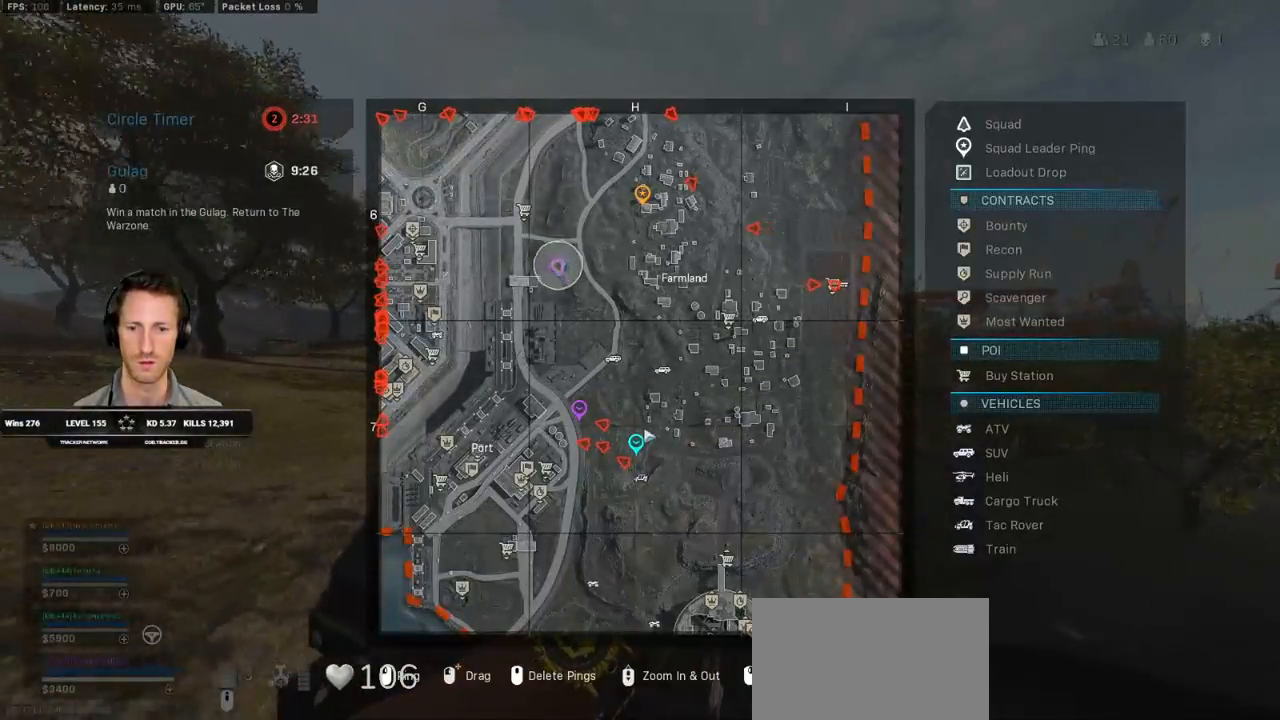
{"keys": ["tab"], "mouse": [], "events": []}
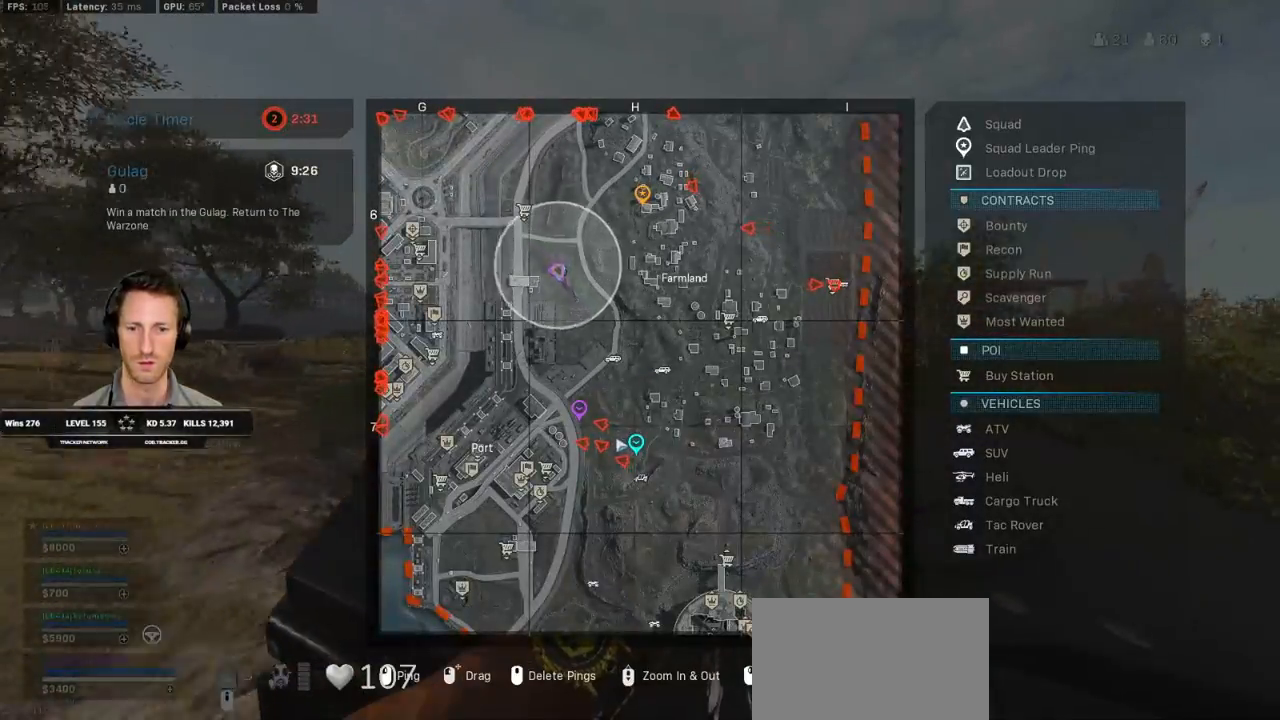
{"keys": ["tab"], "mouse": [], "events": []}
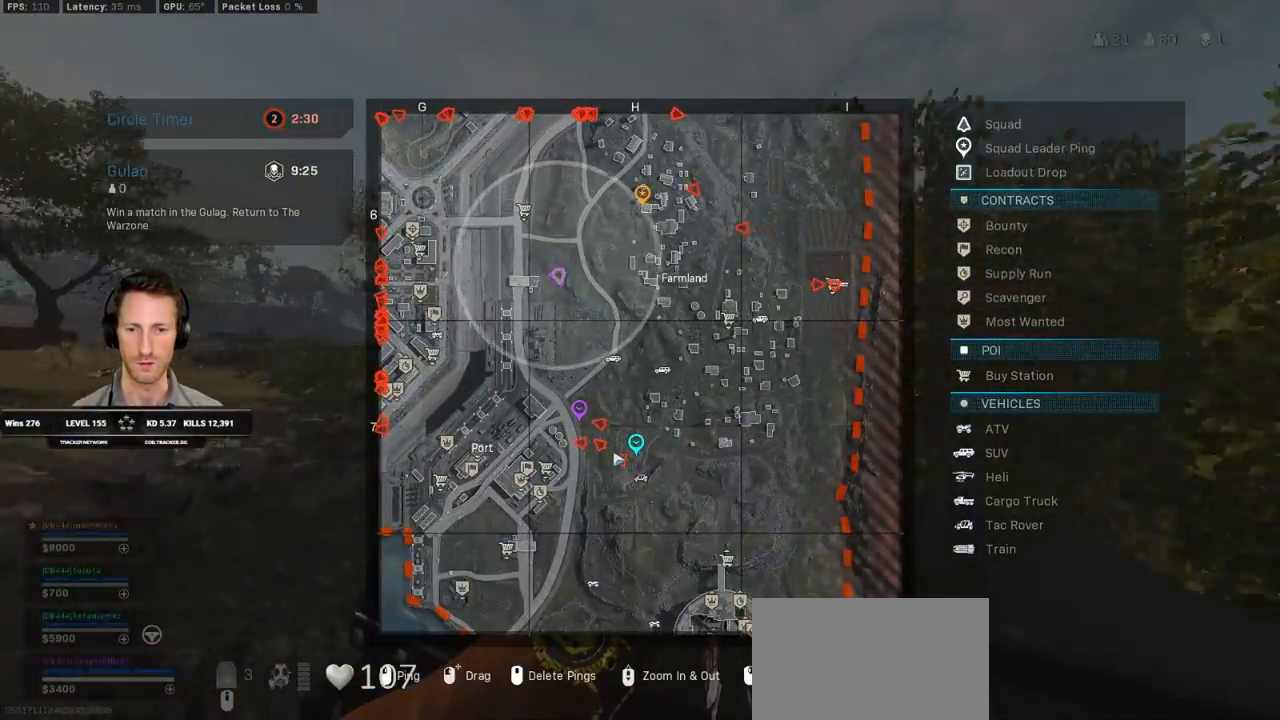
{"keys": ["tab"], "mouse": [], "events": []}
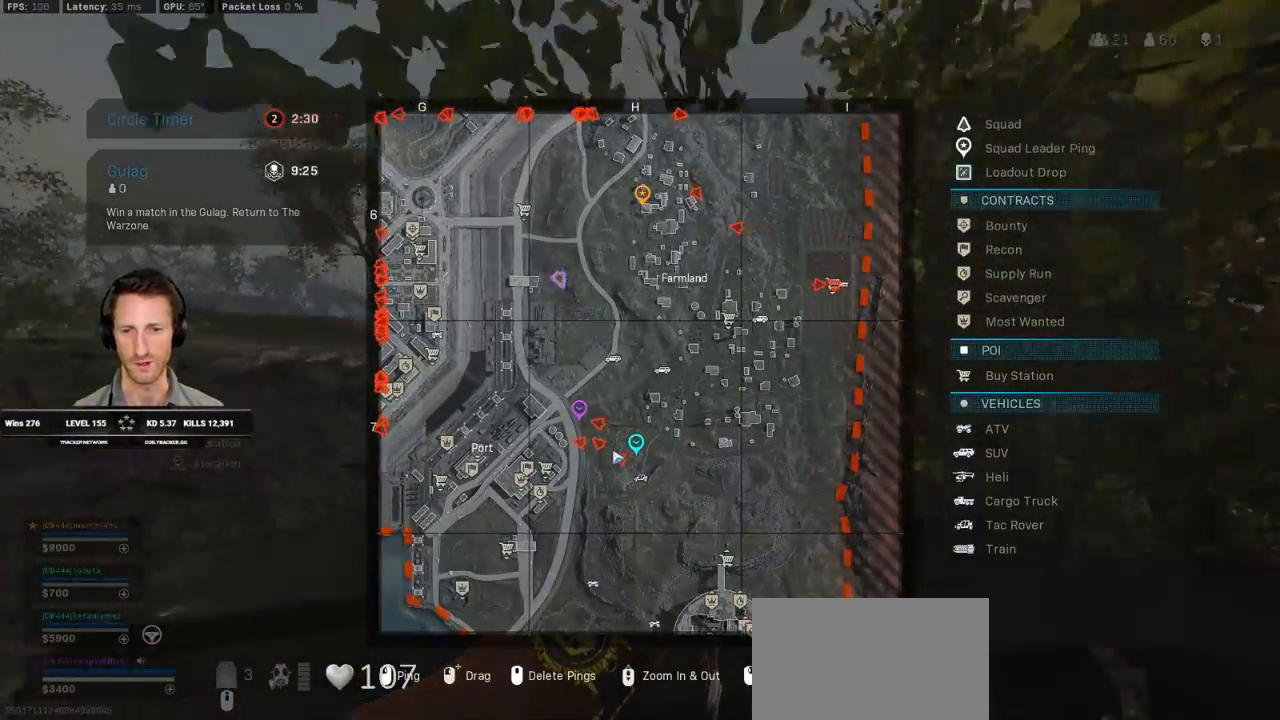
{"keys": ["tab"], "mouse": [], "events": []}
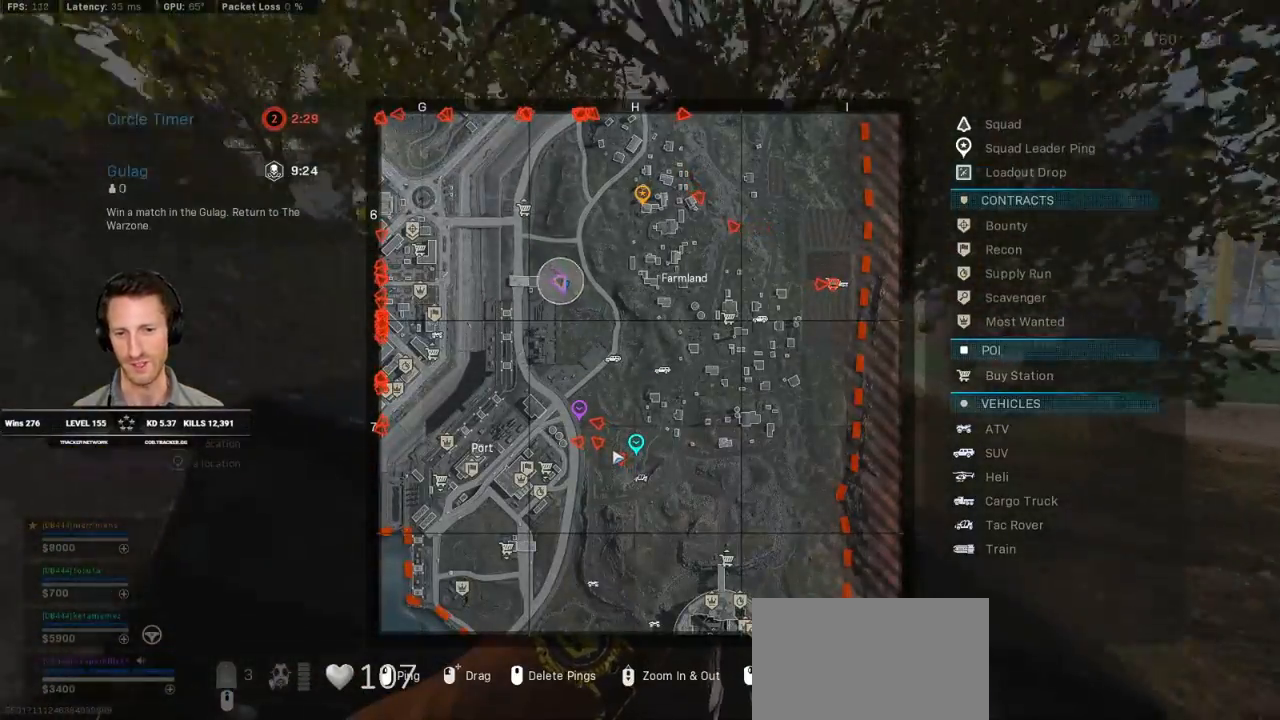
{"keys": ["tab"], "mouse": [], "events": []}
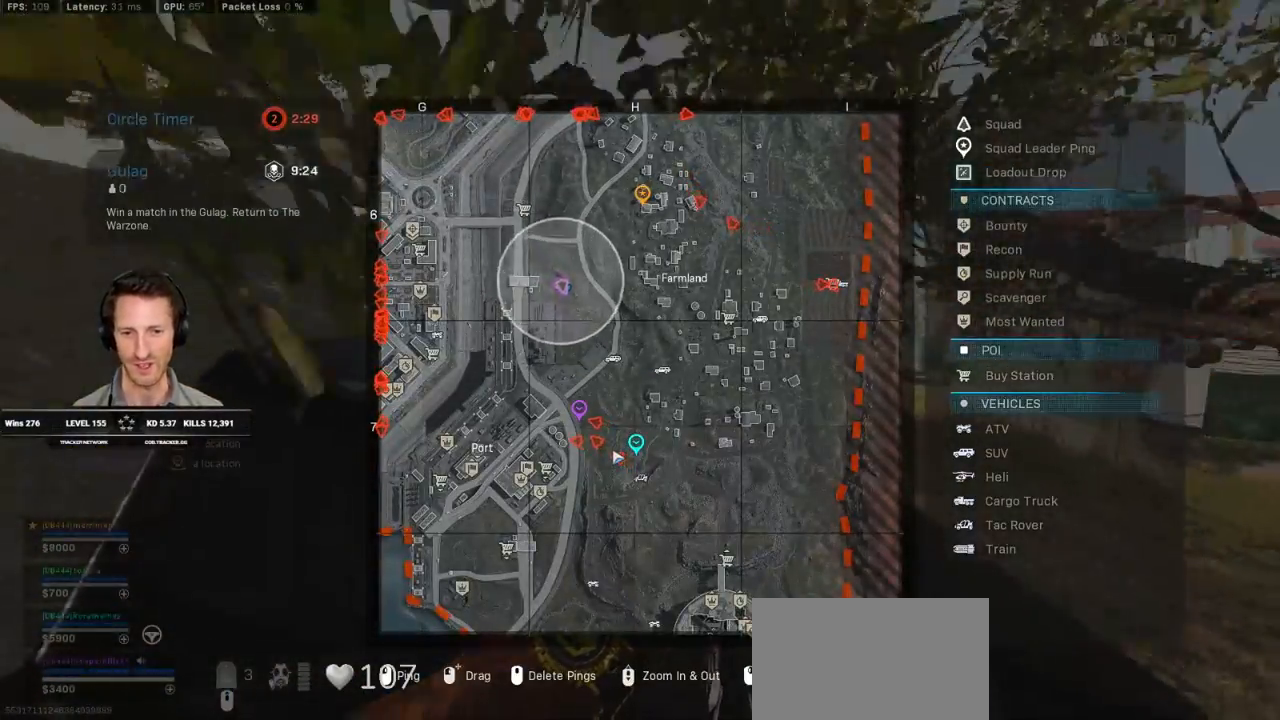
{"keys": ["tab"], "mouse": [], "events": []}
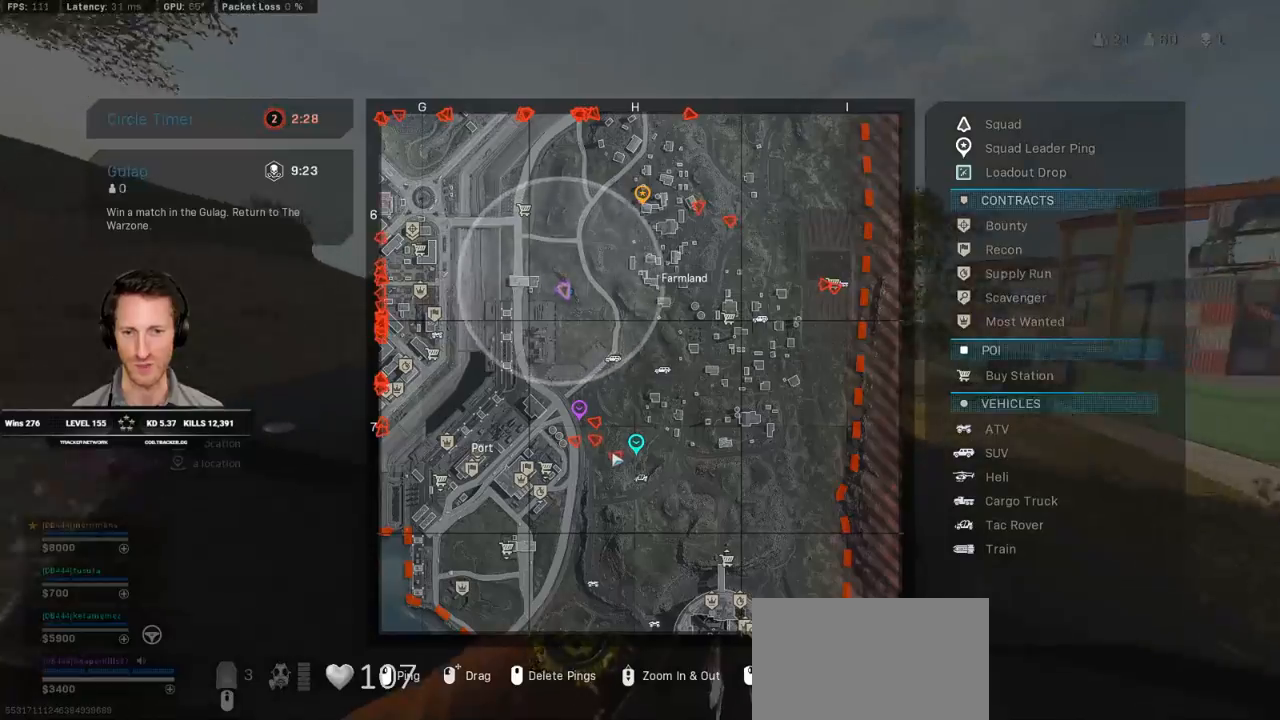
{"keys": ["tab"], "mouse": [], "events": []}